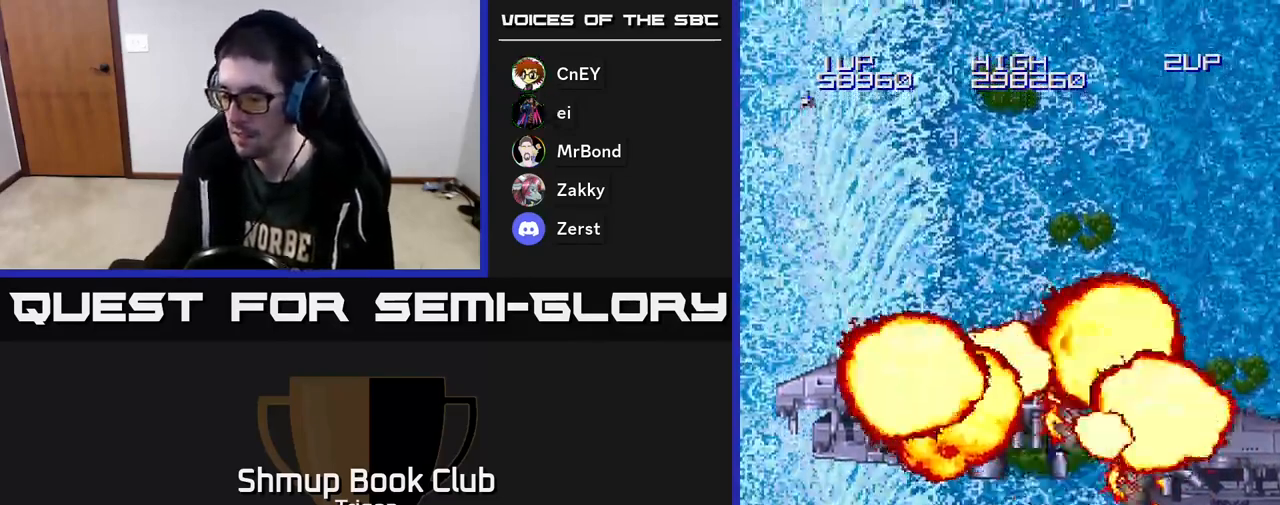
Gameplay with a controller (Xbox layout); each line is a JSON object with the inputs held at the frame after it. "events" lists button and stick changes between this image and that frame as [ms after this image, input, new state], when the widget could be followed in between. Not read: left_stick.
{"buttons": [], "right_stick": "center", "events": []}
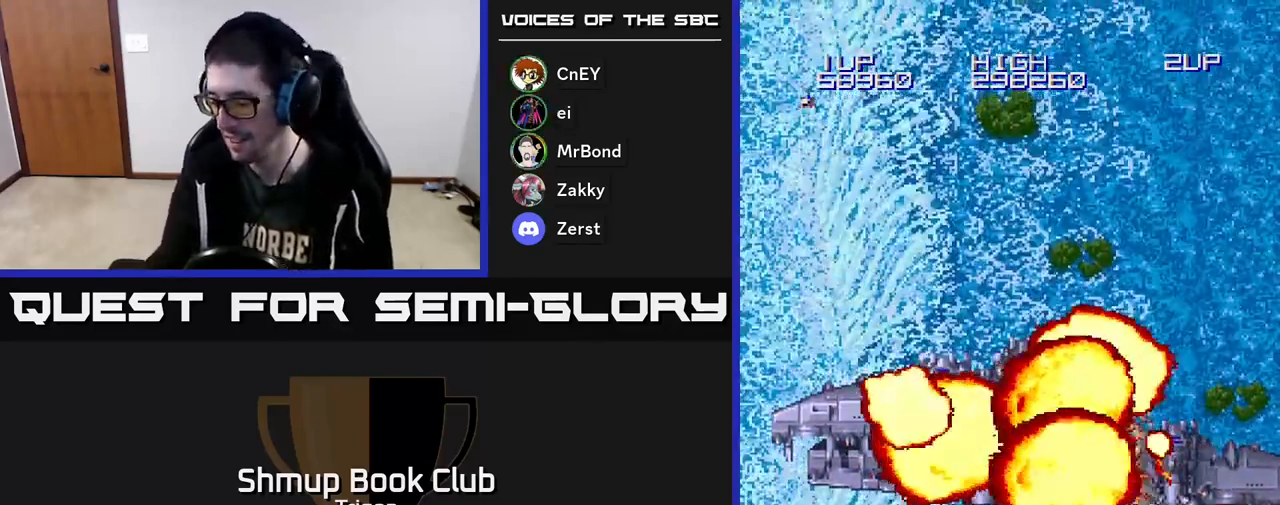
{"buttons": [], "right_stick": "center", "events": []}
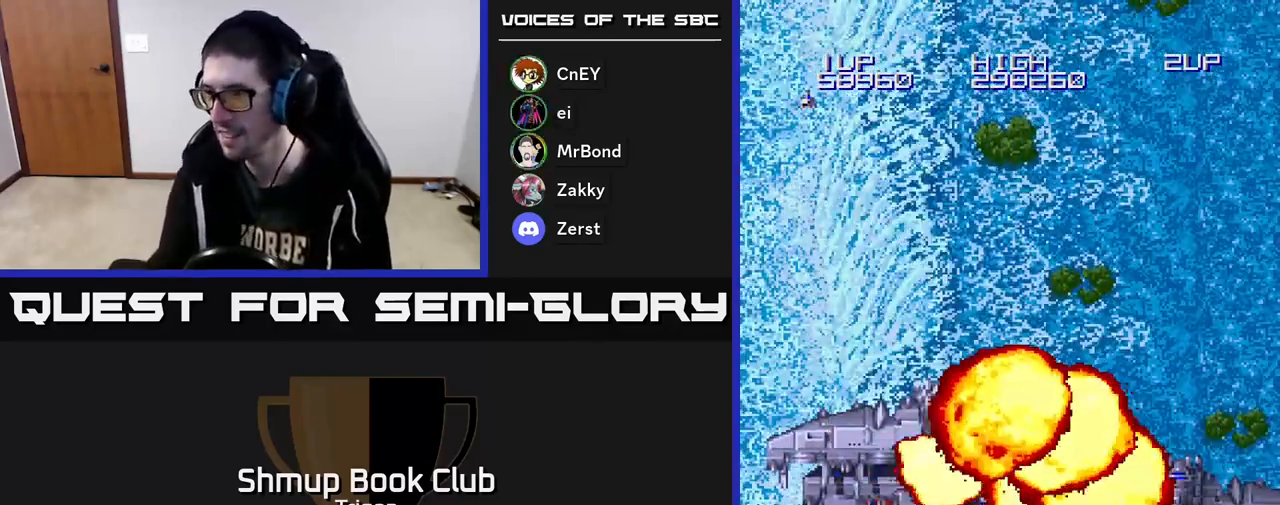
{"buttons": [], "right_stick": "center", "events": []}
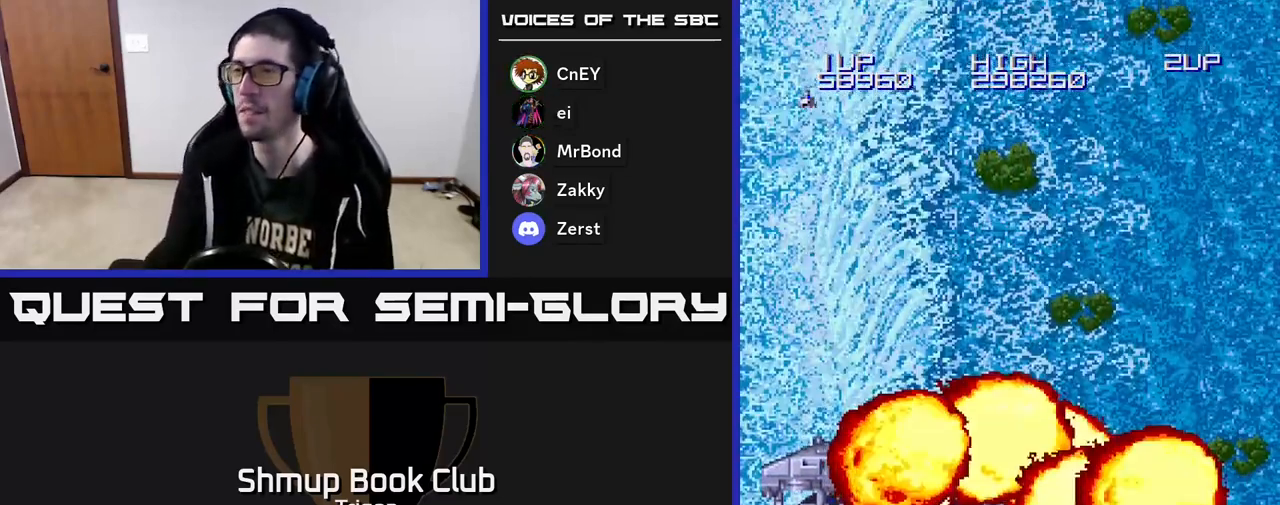
{"buttons": [], "right_stick": "center", "events": []}
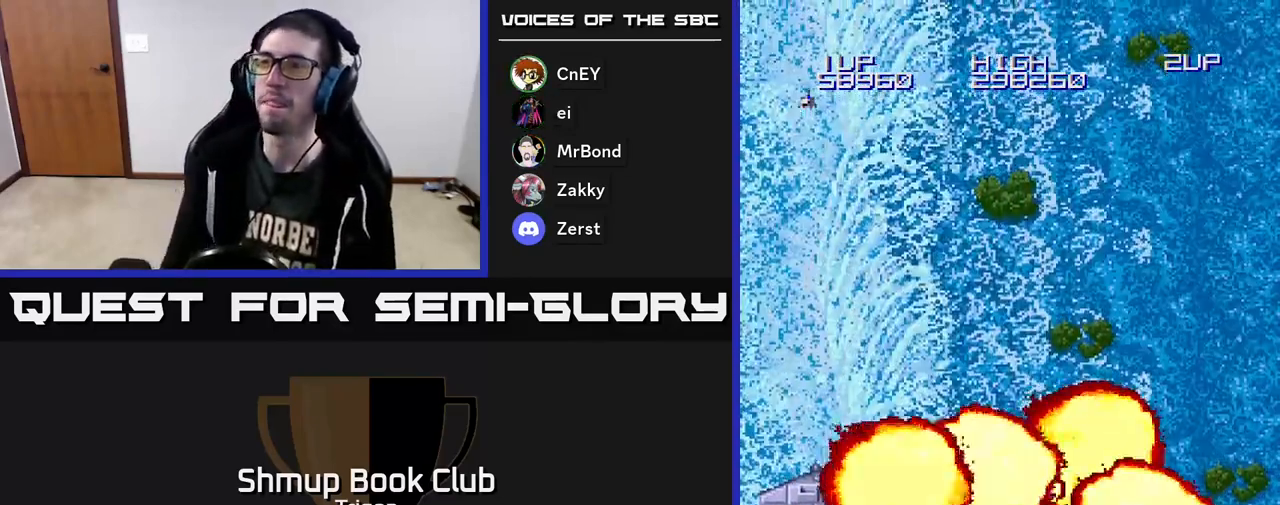
{"buttons": [], "right_stick": "center", "events": []}
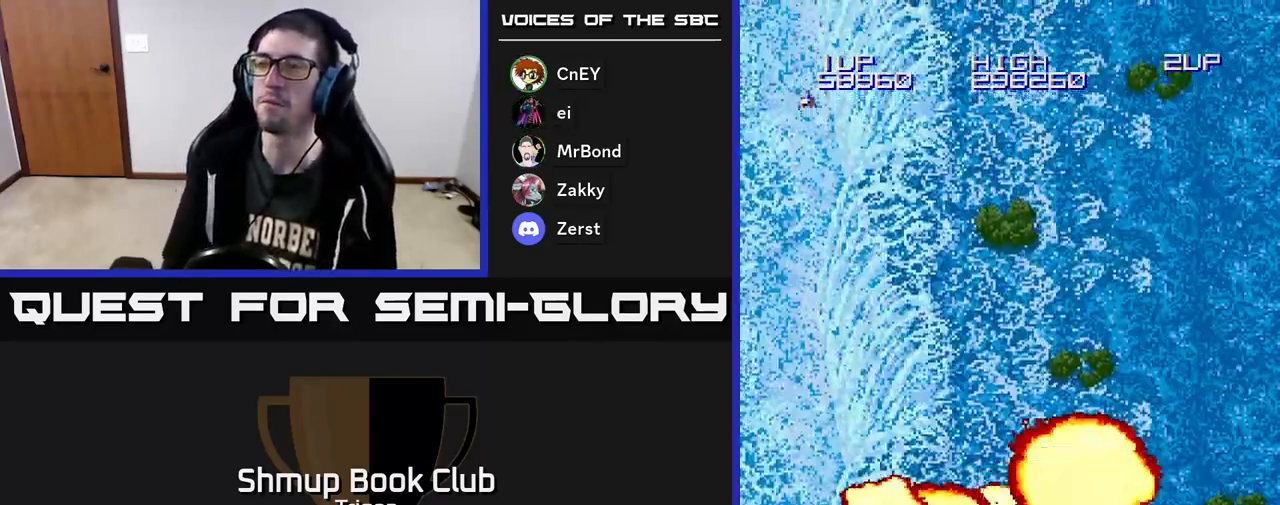
{"buttons": [], "right_stick": "center", "events": []}
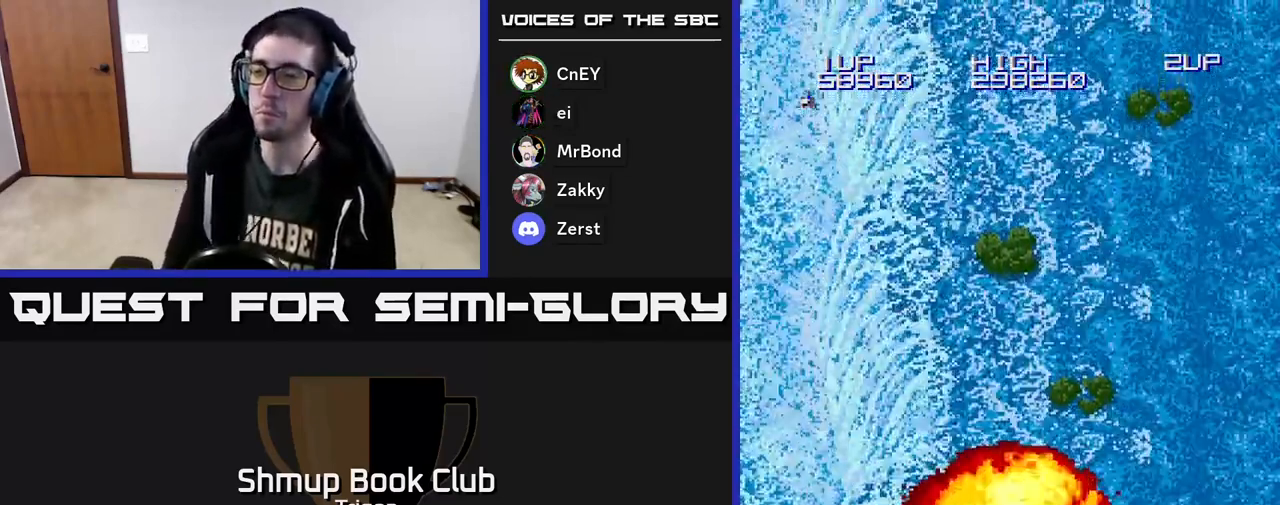
{"buttons": [], "right_stick": "center", "events": []}
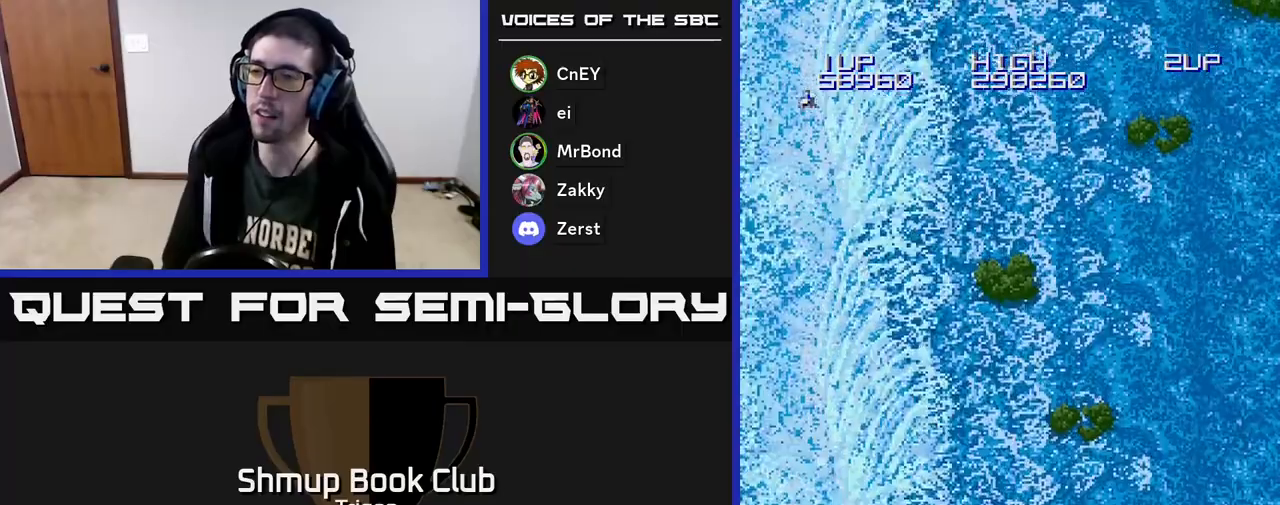
{"buttons": ["A", "DPAD_UP", "DPAD_LEFT"], "right_stick": "center", "events": [[117, "DPAD_LEFT", "down"], [133, "DPAD_UP", "down"], [267, "A", "down"]]}
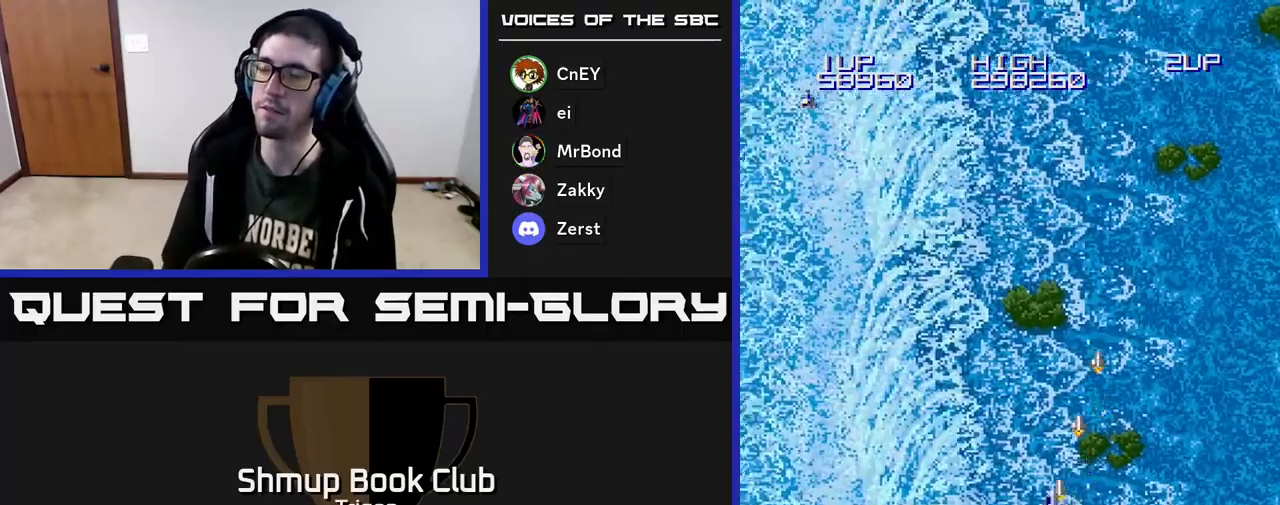
{"buttons": ["A", "DPAD_UP"], "right_stick": "center", "events": [[367, "DPAD_LEFT", "up"]]}
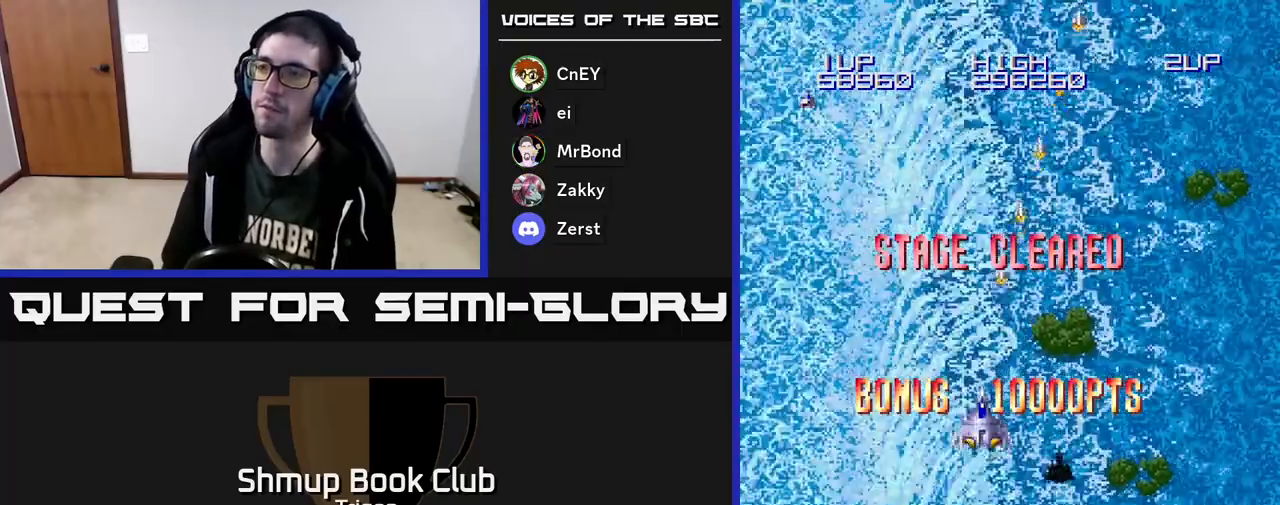
{"buttons": ["DPAD_RIGHT"], "right_stick": "center", "events": [[333, "A", "up"], [383, "DPAD_RIGHT", "down"], [417, "DPAD_UP", "up"]]}
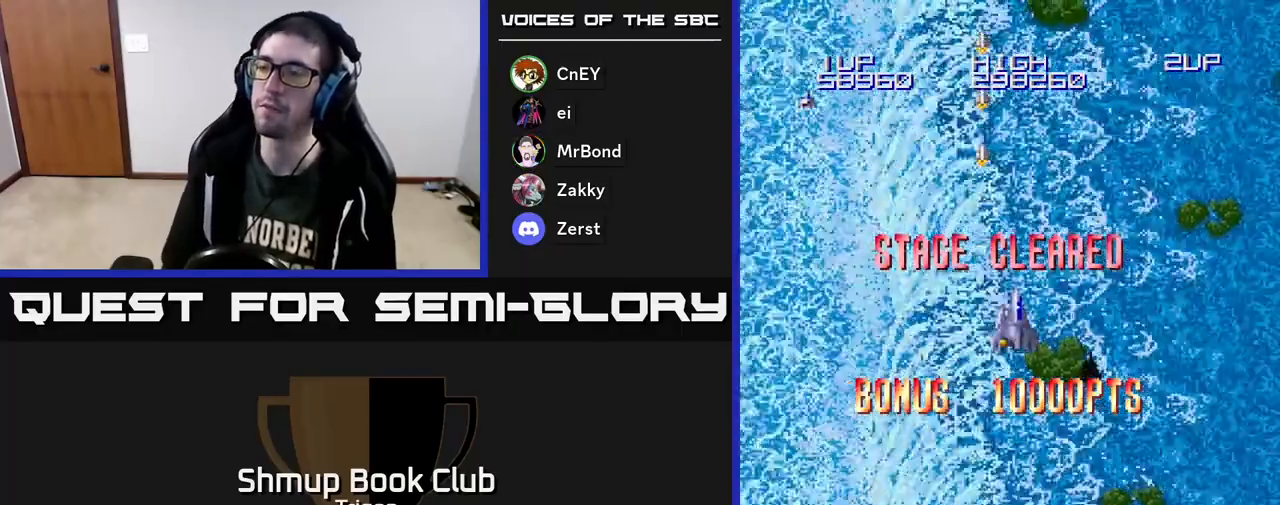
{"buttons": ["A"], "right_stick": "center", "events": [[17, "DPAD_RIGHT", "up"], [383, "A", "down"]]}
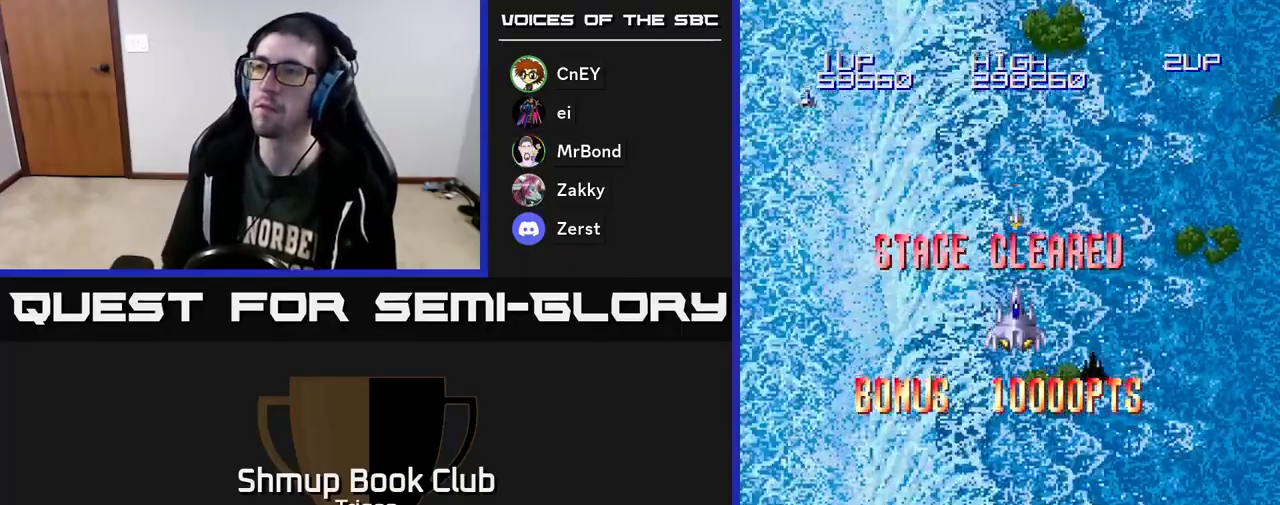
{"buttons": ["A"], "right_stick": "center", "events": []}
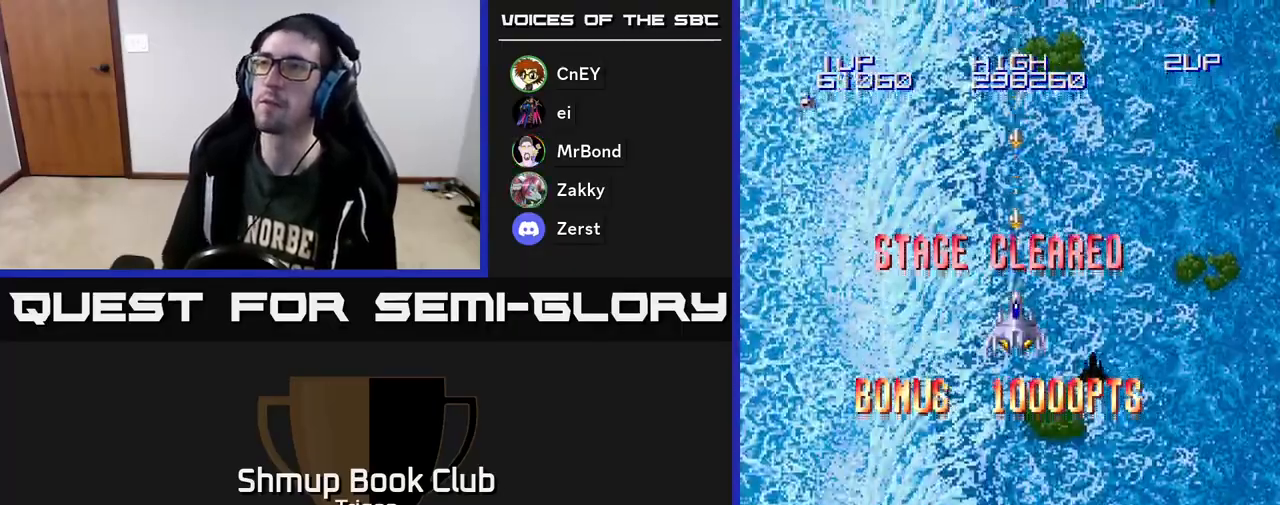
{"buttons": [], "right_stick": "center", "events": [[100, "A", "up"]]}
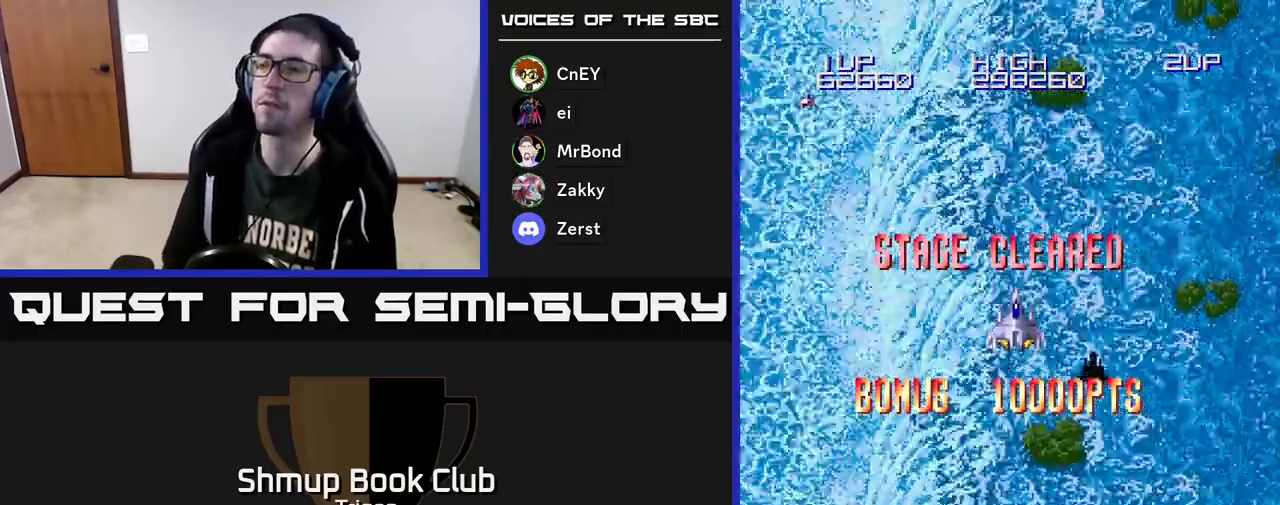
{"buttons": ["DPAD_DOWN"], "right_stick": "center", "events": [[250, "DPAD_DOWN", "down"]]}
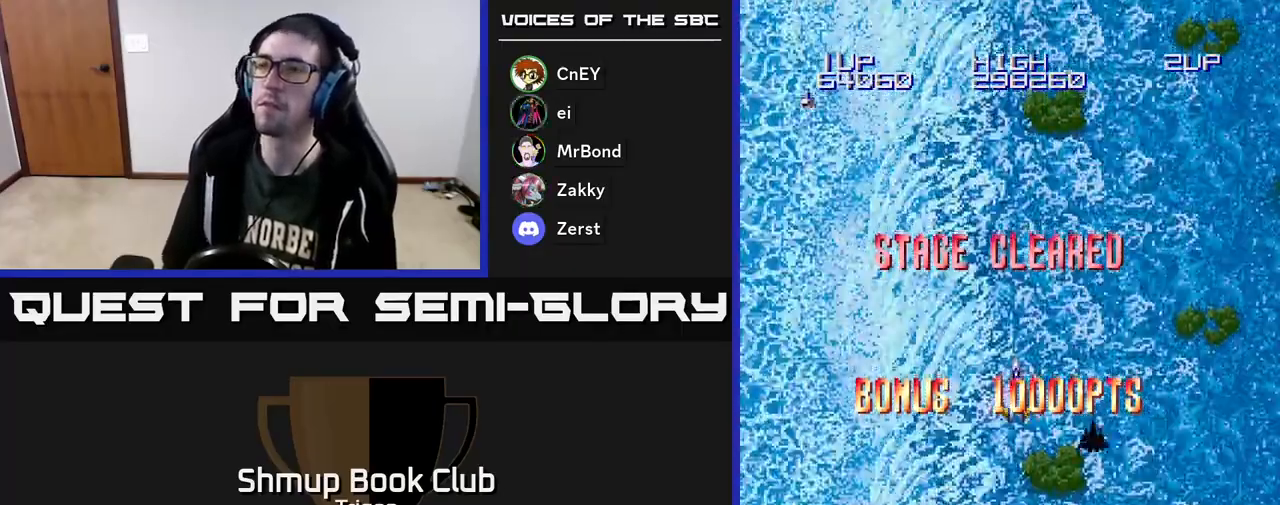
{"buttons": [], "right_stick": "center", "events": [[50, "DPAD_DOWN", "up"]]}
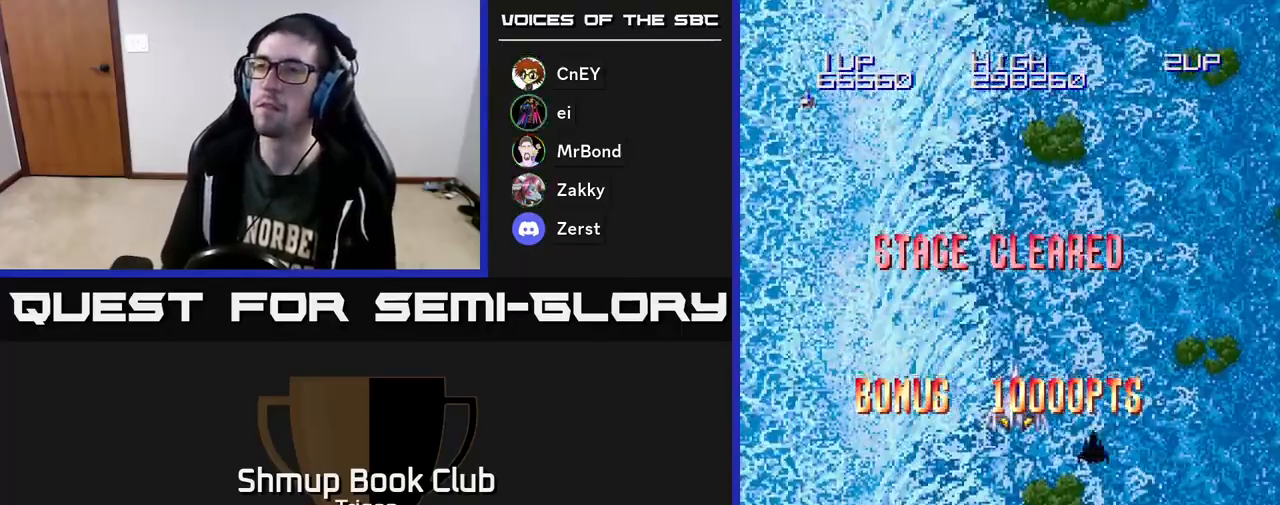
{"buttons": [], "right_stick": "center", "events": []}
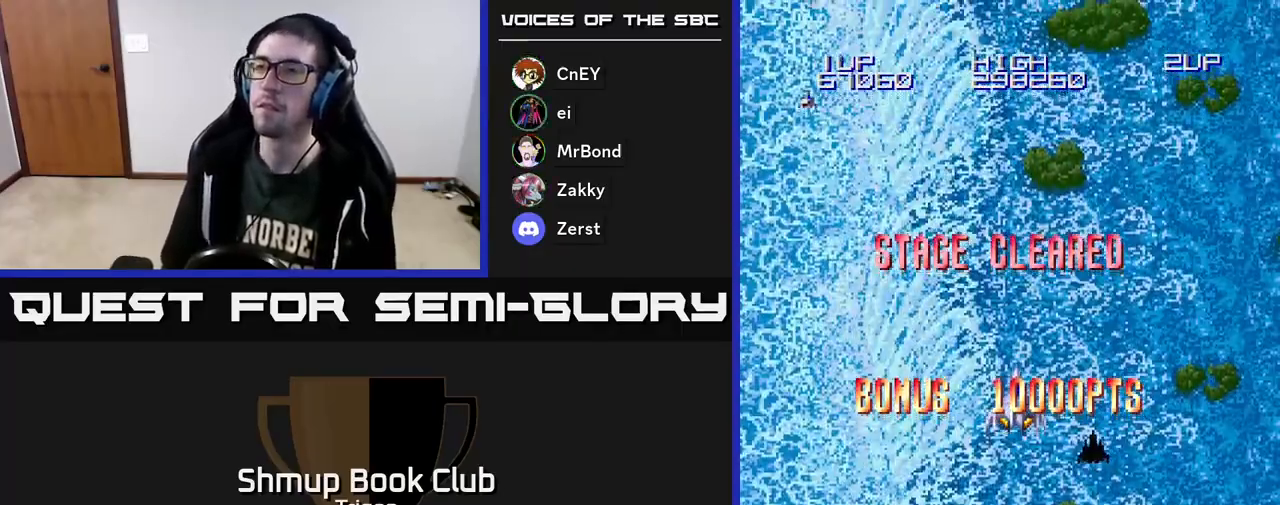
{"buttons": [], "right_stick": "center", "events": []}
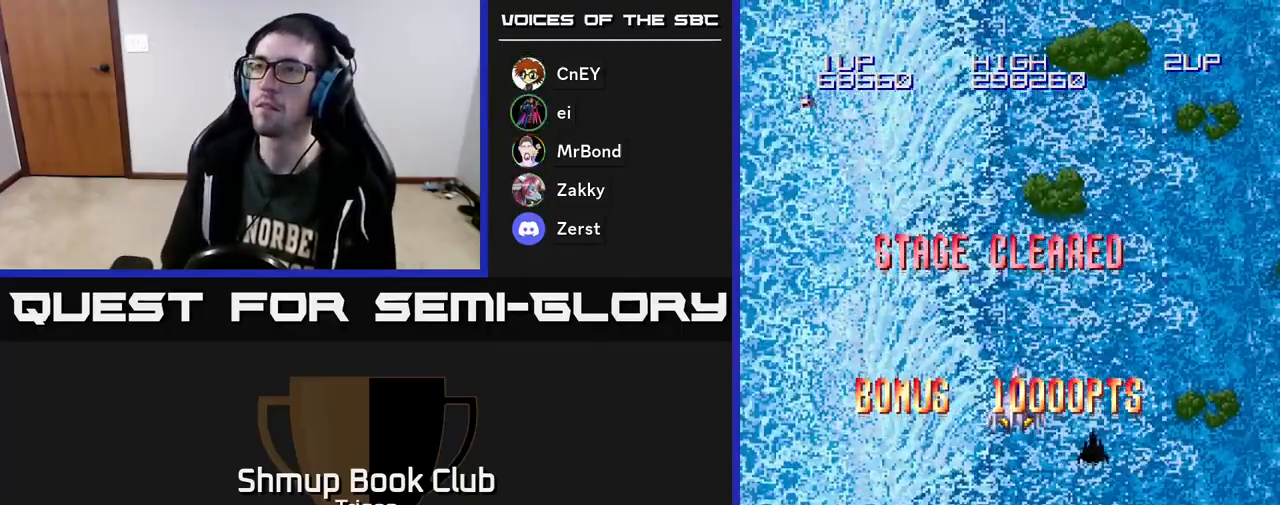
{"buttons": ["DPAD_LEFT"], "right_stick": "center", "events": [[500, "DPAD_LEFT", "down"]]}
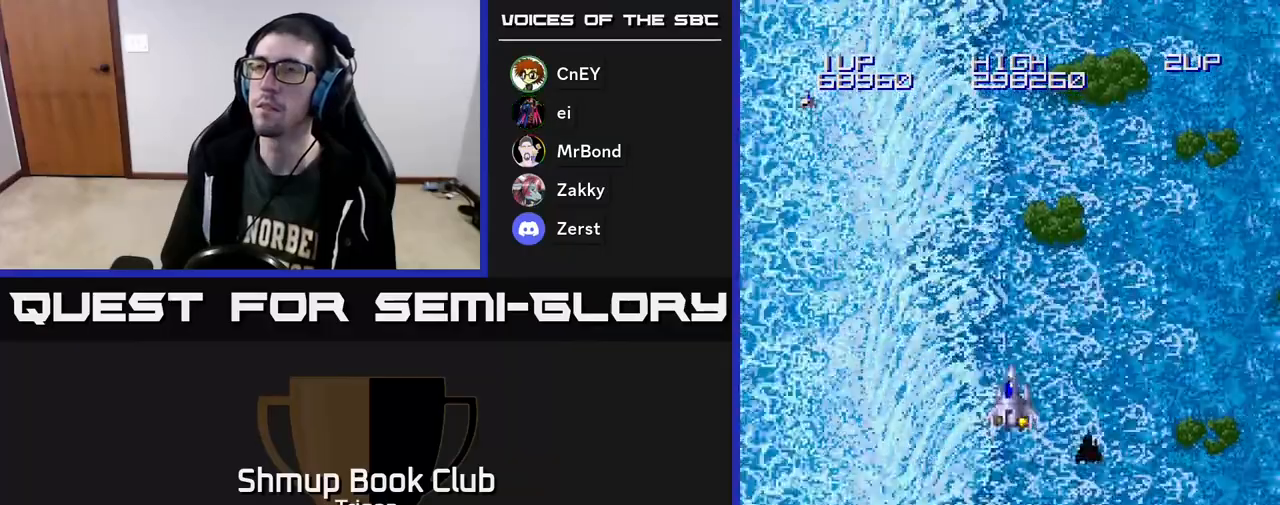
{"buttons": ["A", "DPAD_LEFT"], "right_stick": "center", "events": [[100, "A", "down"]]}
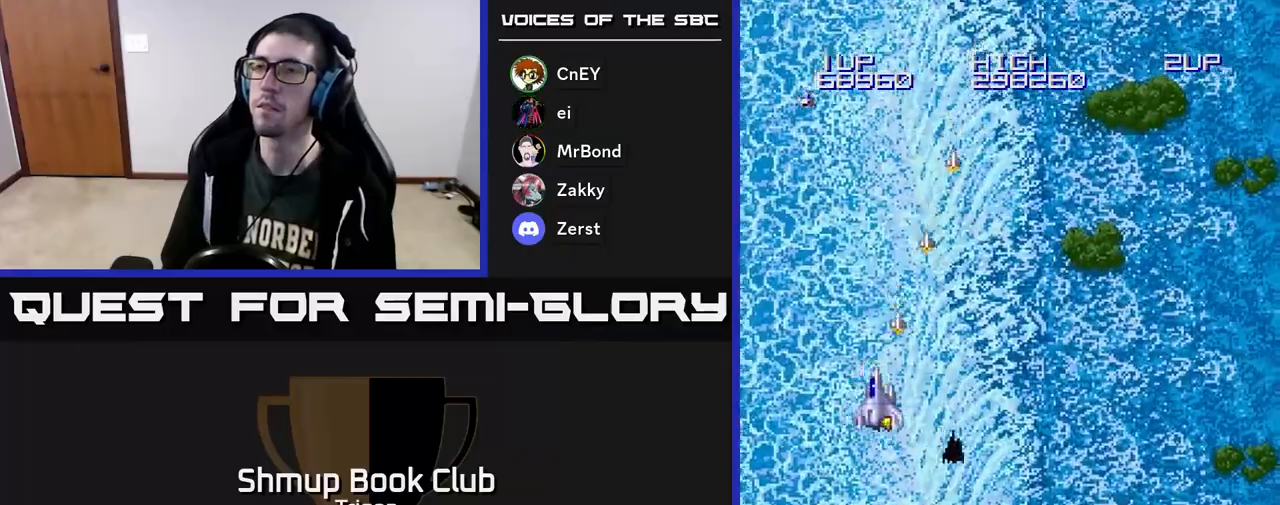
{"buttons": ["A", "DPAD_DOWN"], "right_stick": "center", "events": [[83, "A", "up"], [133, "DPAD_LEFT", "up"], [150, "DPAD_DOWN", "down"], [467, "A", "down"]]}
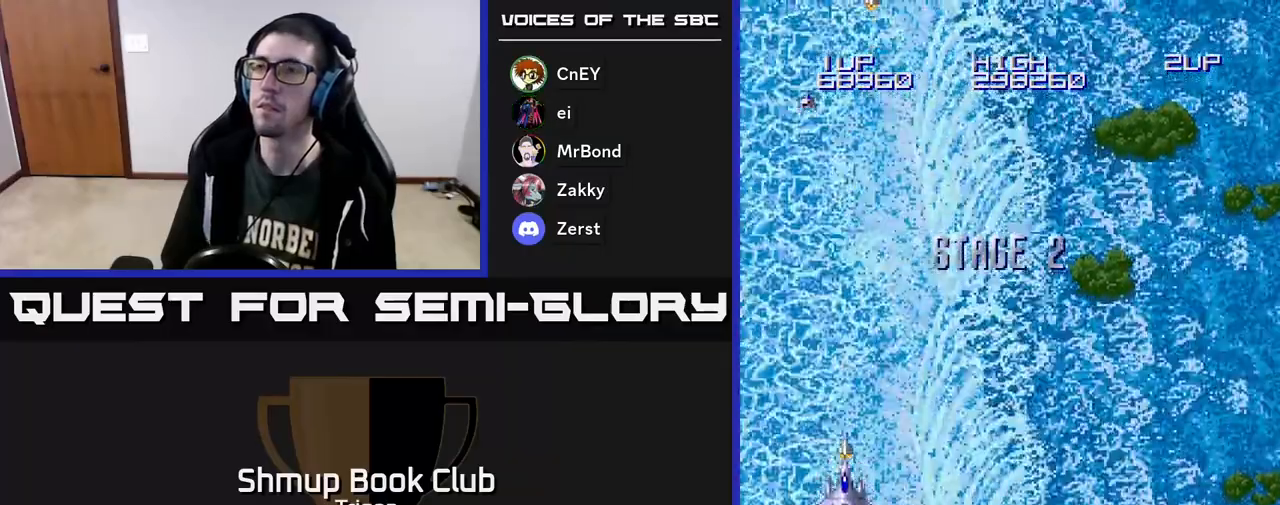
{"buttons": ["A", "DPAD_RIGHT"], "right_stick": "center", "events": [[50, "DPAD_DOWN", "up"], [67, "DPAD_RIGHT", "down"]]}
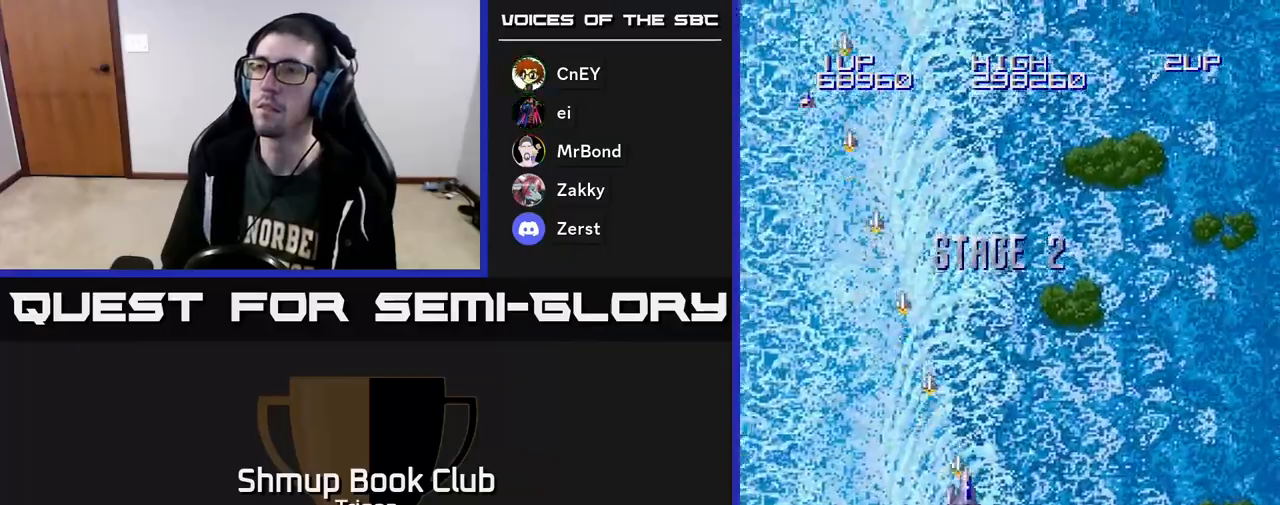
{"buttons": ["A", "DPAD_RIGHT"], "right_stick": "center", "events": []}
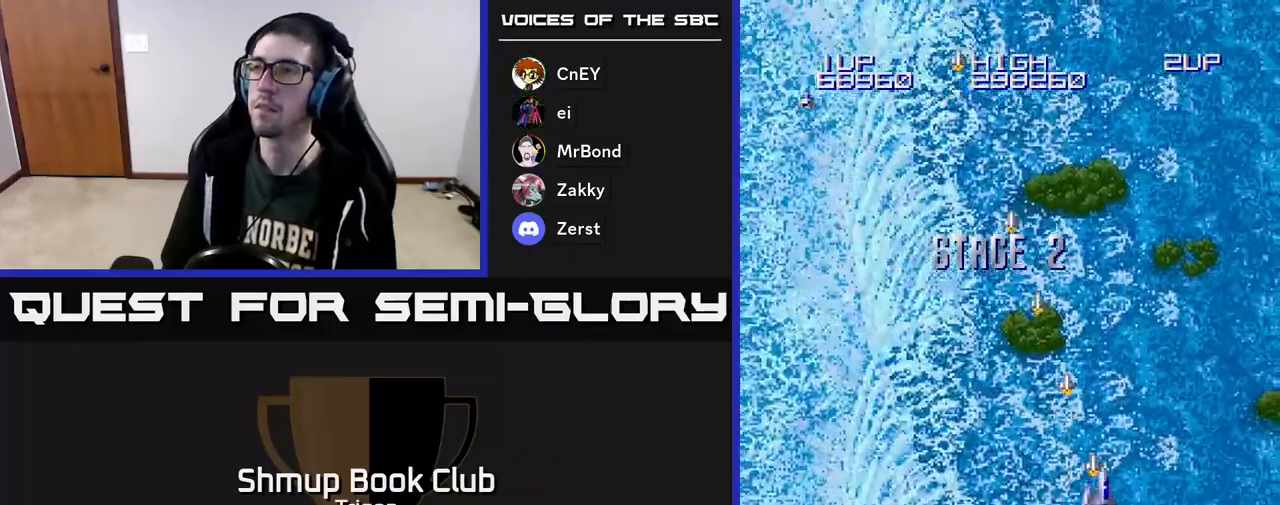
{"buttons": ["A", "DPAD_UP"], "right_stick": "center", "events": [[467, "DPAD_RIGHT", "up"], [500, "DPAD_UP", "down"]]}
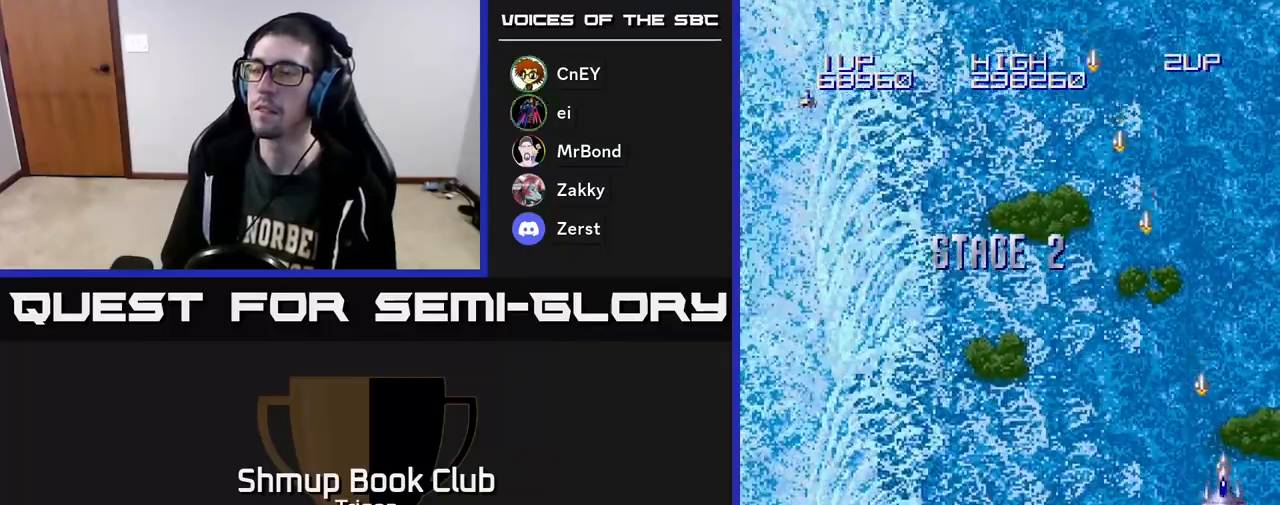
{"buttons": ["A", "DPAD_LEFT"], "right_stick": "center", "events": [[167, "DPAD_LEFT", "down"], [167, "DPAD_UP", "up"]]}
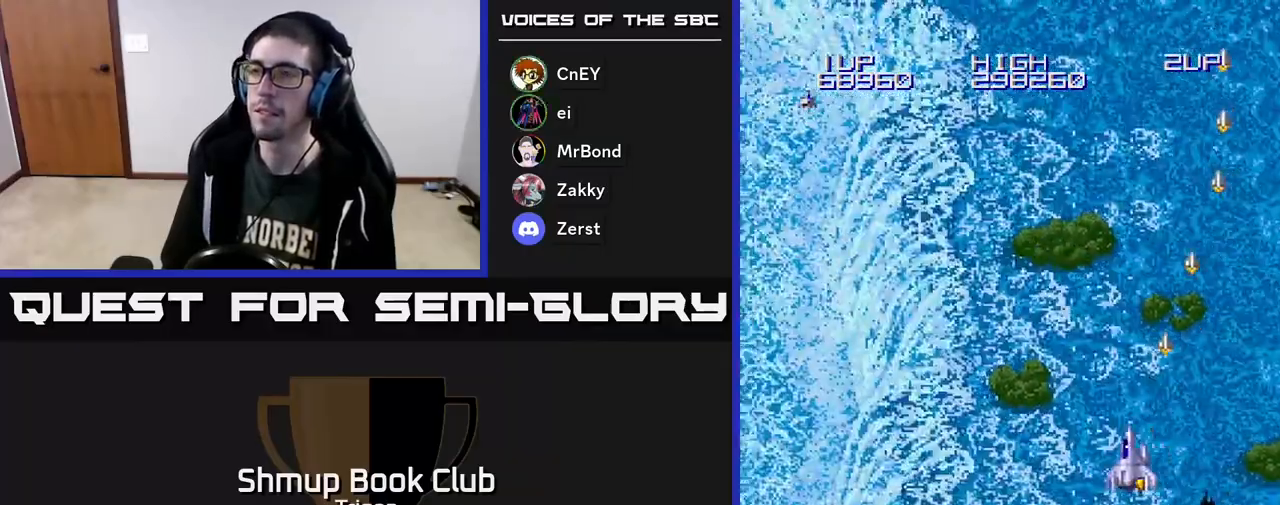
{"buttons": ["A", "DPAD_LEFT"], "right_stick": "center", "events": []}
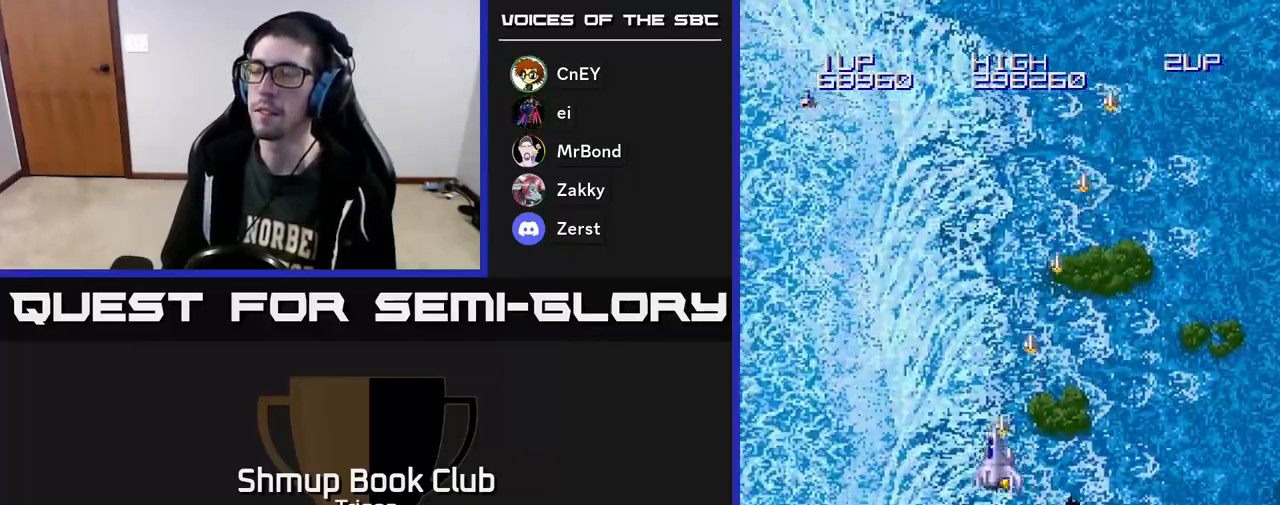
{"buttons": ["A", "DPAD_LEFT"], "right_stick": "center", "events": []}
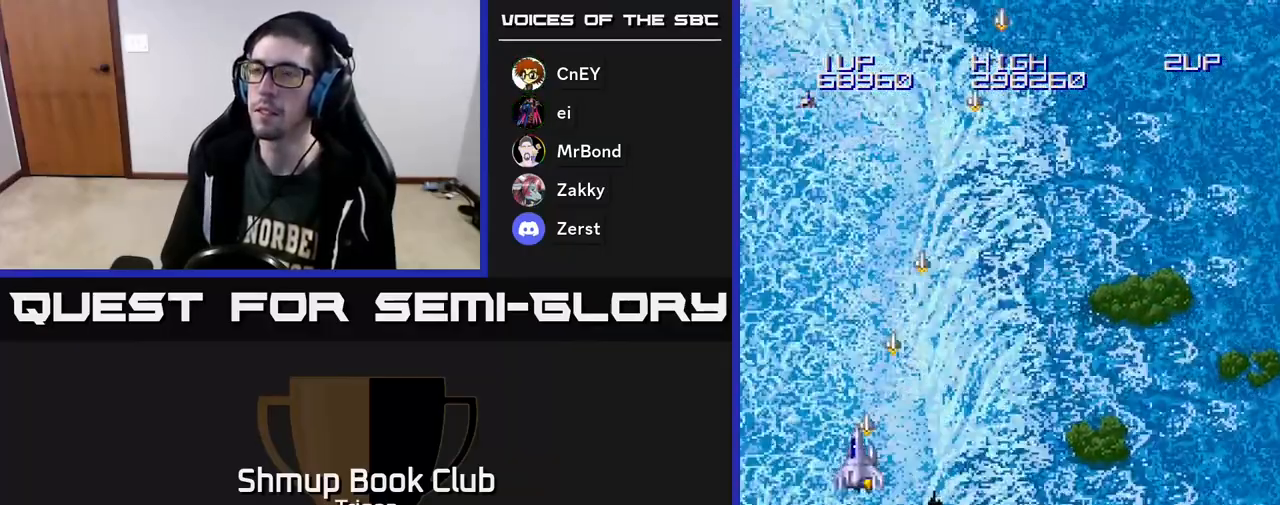
{"buttons": ["A", "DPAD_RIGHT"], "right_stick": "center", "events": [[117, "DPAD_UP", "down"], [150, "DPAD_LEFT", "up"], [283, "DPAD_UP", "up"], [467, "DPAD_RIGHT", "down"]]}
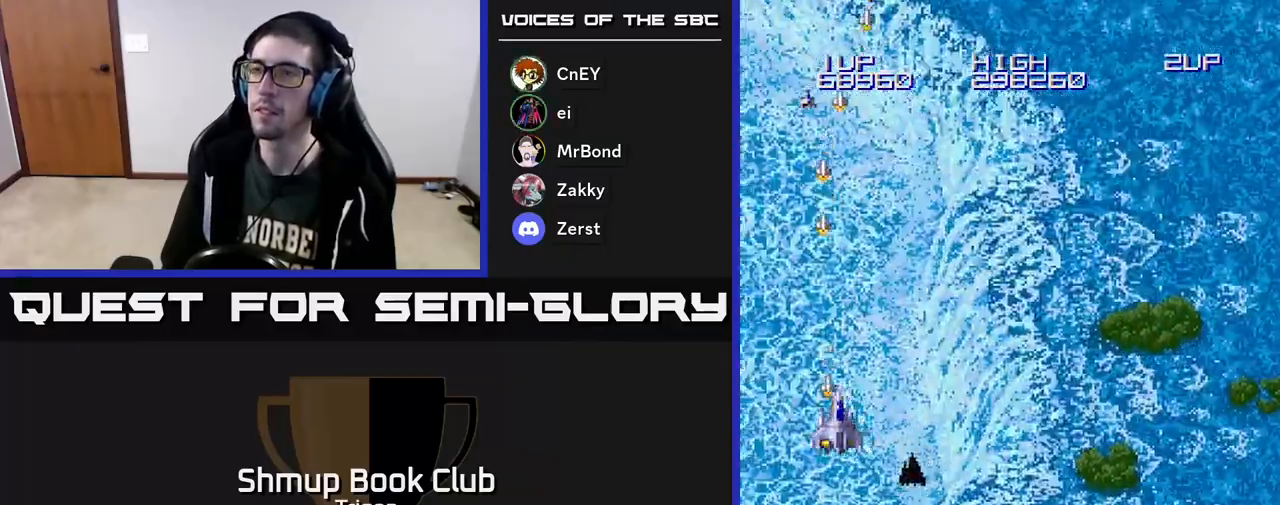
{"buttons": ["A", "DPAD_RIGHT"], "right_stick": "center", "events": []}
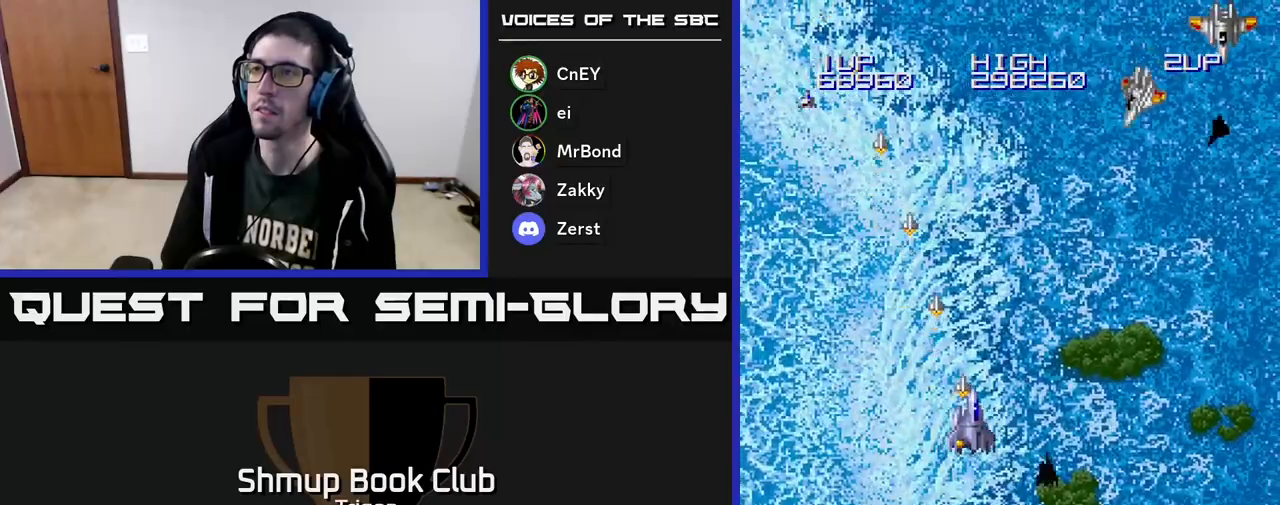
{"buttons": ["A", "DPAD_RIGHT"], "right_stick": "center", "events": []}
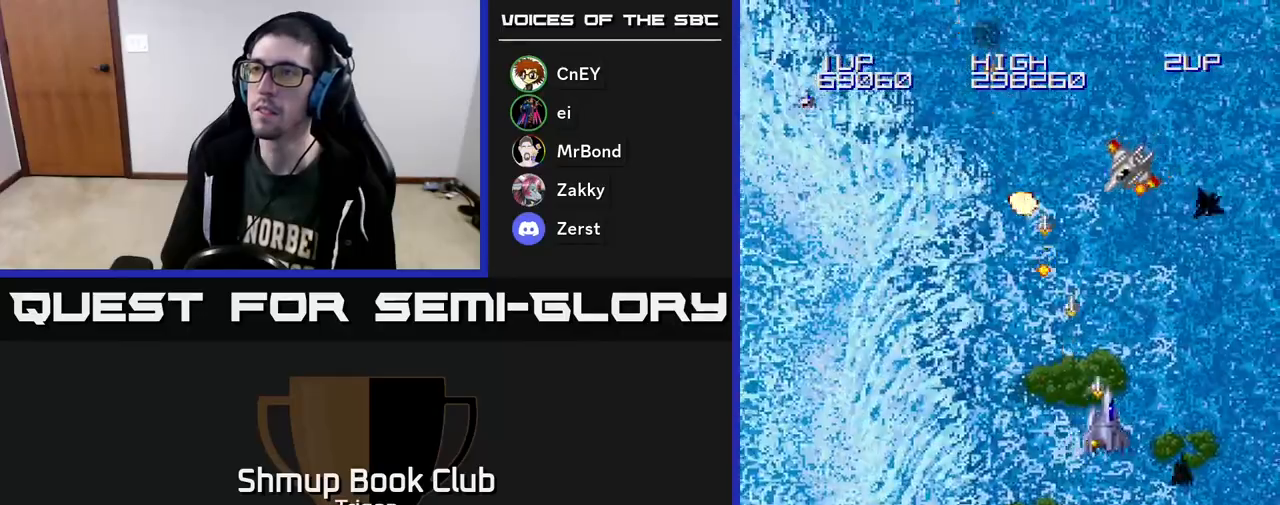
{"buttons": ["A", "DPAD_UP"], "right_stick": "center", "events": [[450, "DPAD_RIGHT", "up"], [467, "DPAD_UP", "down"]]}